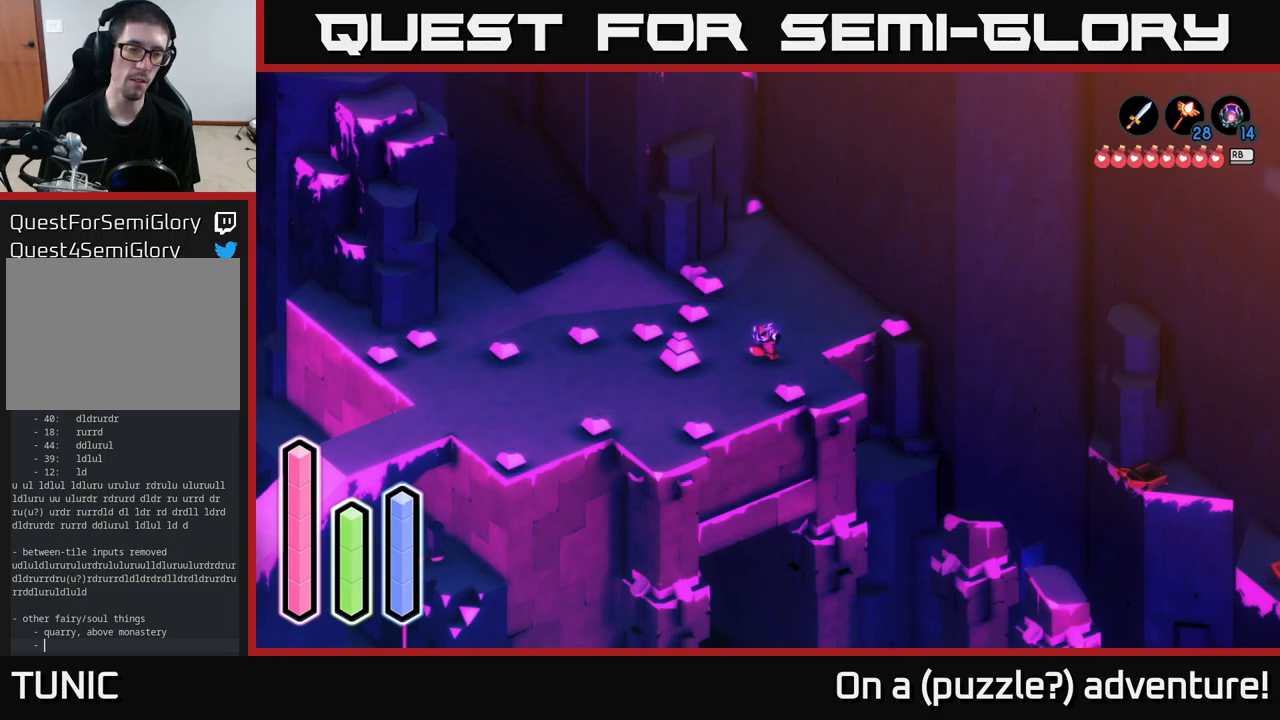
Gameplay with a controller (Xbox layout); each line is a JSON object with the inputs held at the frame after it. "events" lists button and stick changes between this image and that frame as [ms after this image, input, new state], when the widget could be followed in between.
{"buttons": ["DPAD_DOWN"], "left_stick": "center", "right_stick": "center", "events": [[367, "DPAD_DOWN", "down"]]}
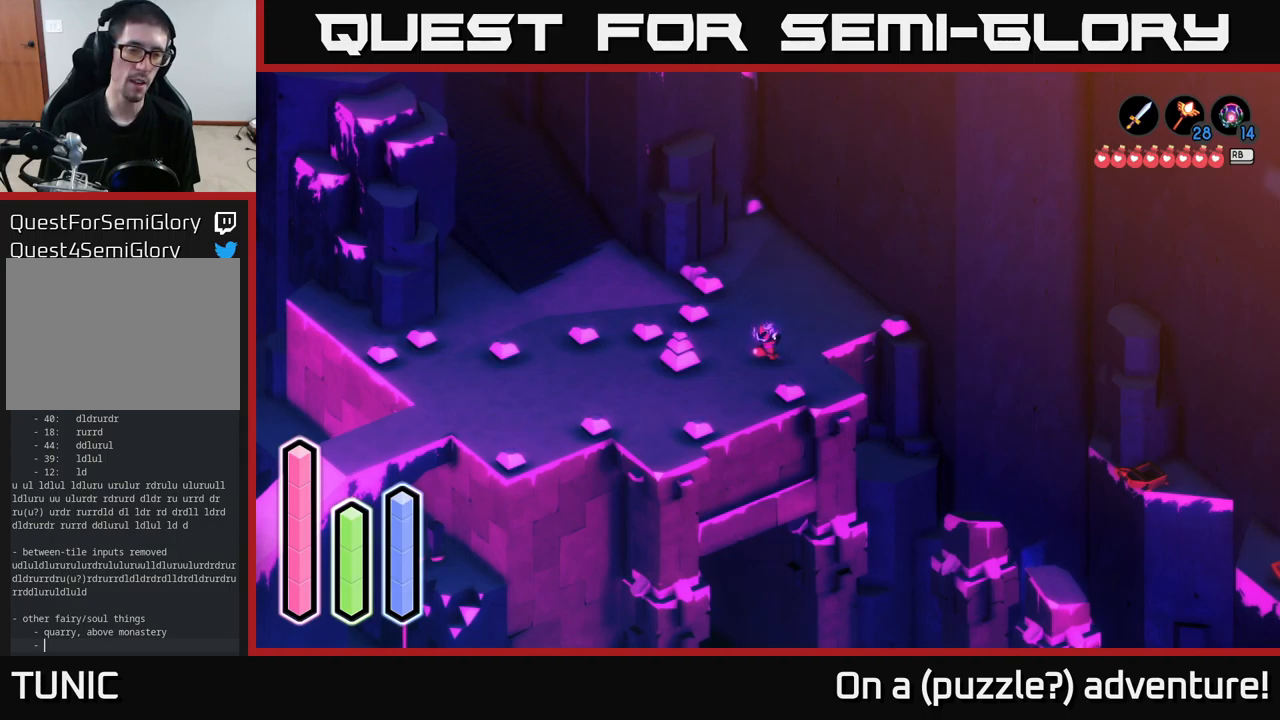
{"buttons": [], "left_stick": "center", "right_stick": "center", "events": [[50, "DPAD_DOWN", "up"], [200, "DPAD_LEFT", "down"], [400, "DPAD_LEFT", "up"]]}
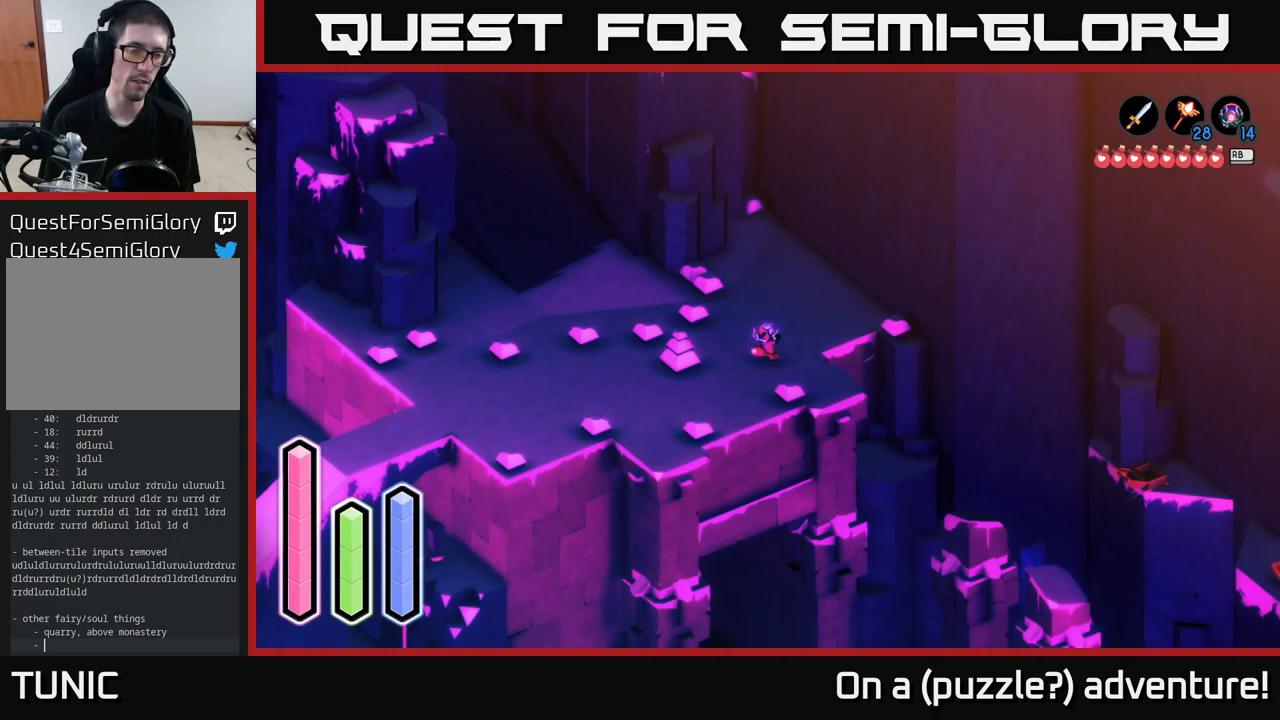
{"buttons": [], "left_stick": "center", "right_stick": "center", "events": [[83, "DPAD_UP", "down"], [267, "DPAD_UP", "up"]]}
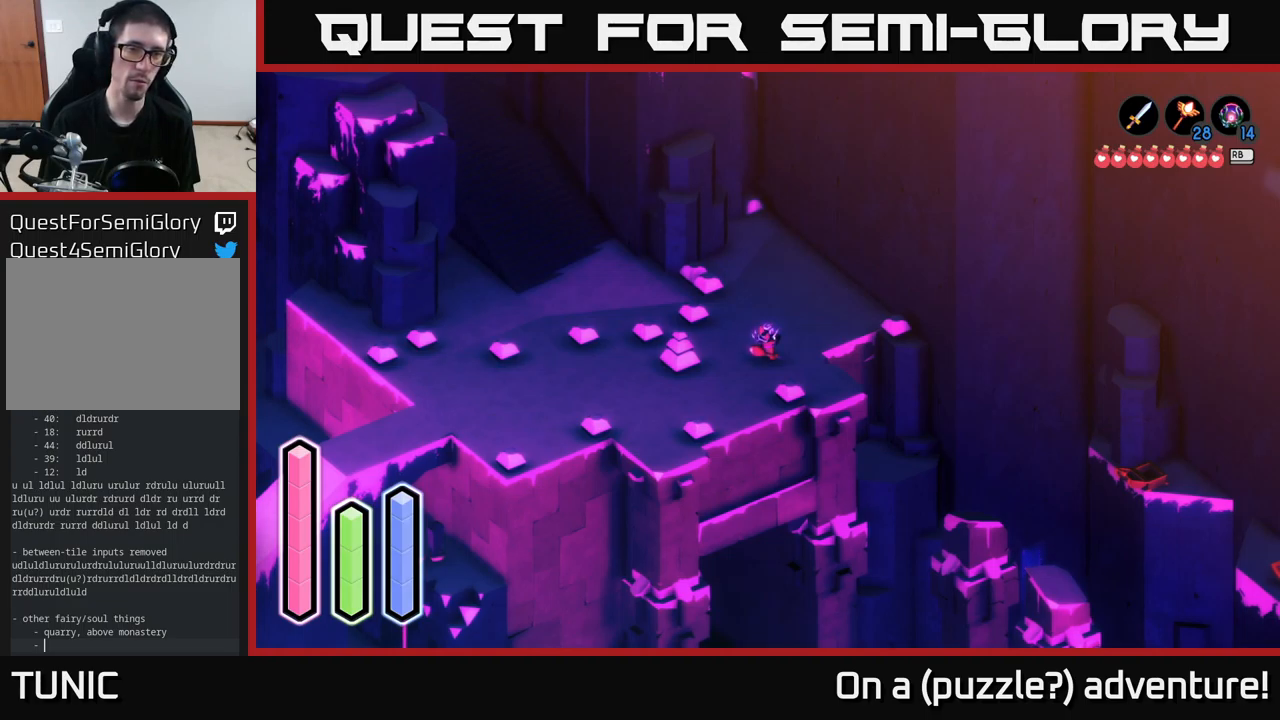
{"buttons": [], "left_stick": "center", "right_stick": "center", "events": [[200, "DPAD_RIGHT", "down"], [350, "DPAD_RIGHT", "up"]]}
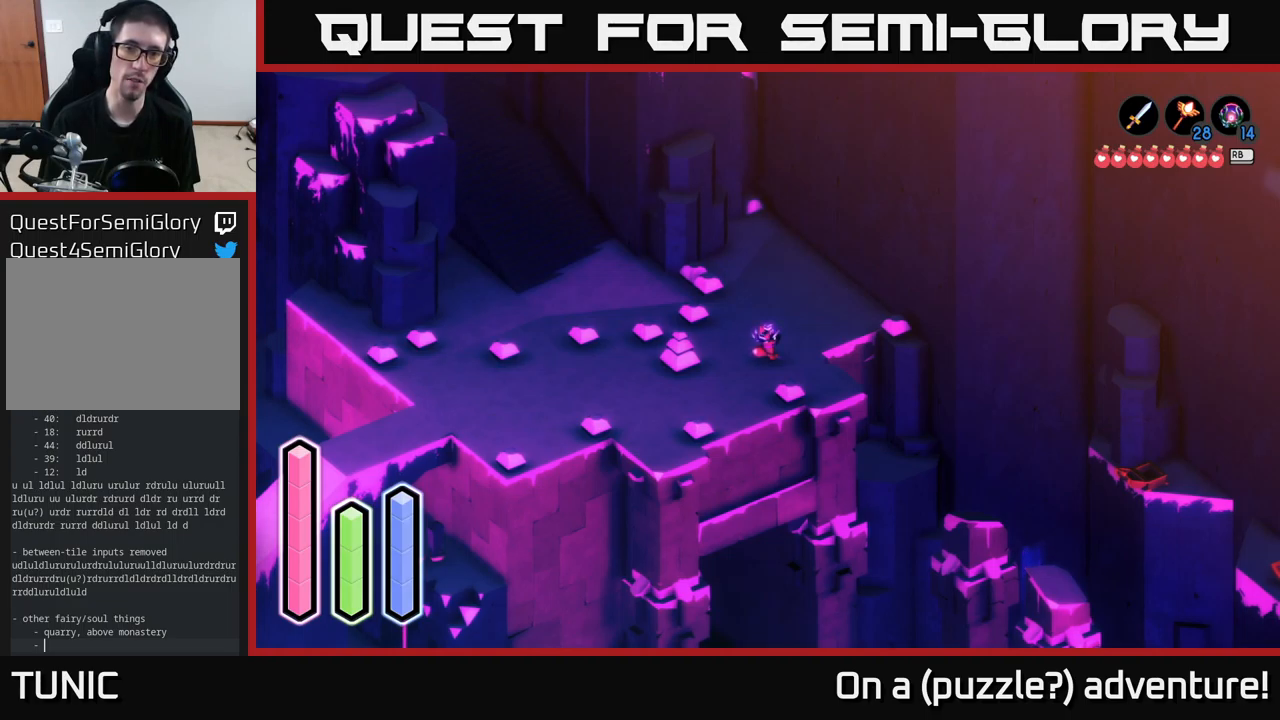
{"buttons": ["DPAD_DOWN"], "left_stick": "center", "right_stick": "center", "events": [[117, "DPAD_RIGHT", "down"], [250, "DPAD_RIGHT", "up"], [400, "DPAD_DOWN", "down"]]}
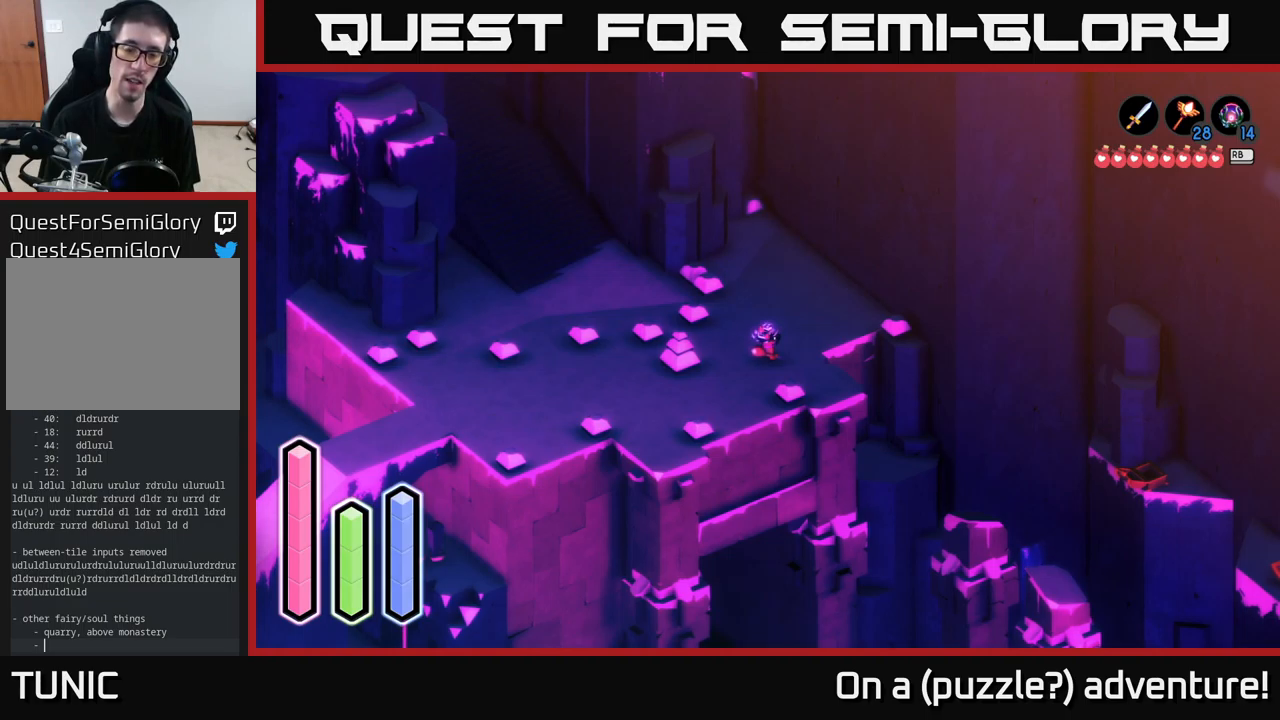
{"buttons": [], "left_stick": "center", "right_stick": "center", "events": [[33, "DPAD_DOWN", "up"]]}
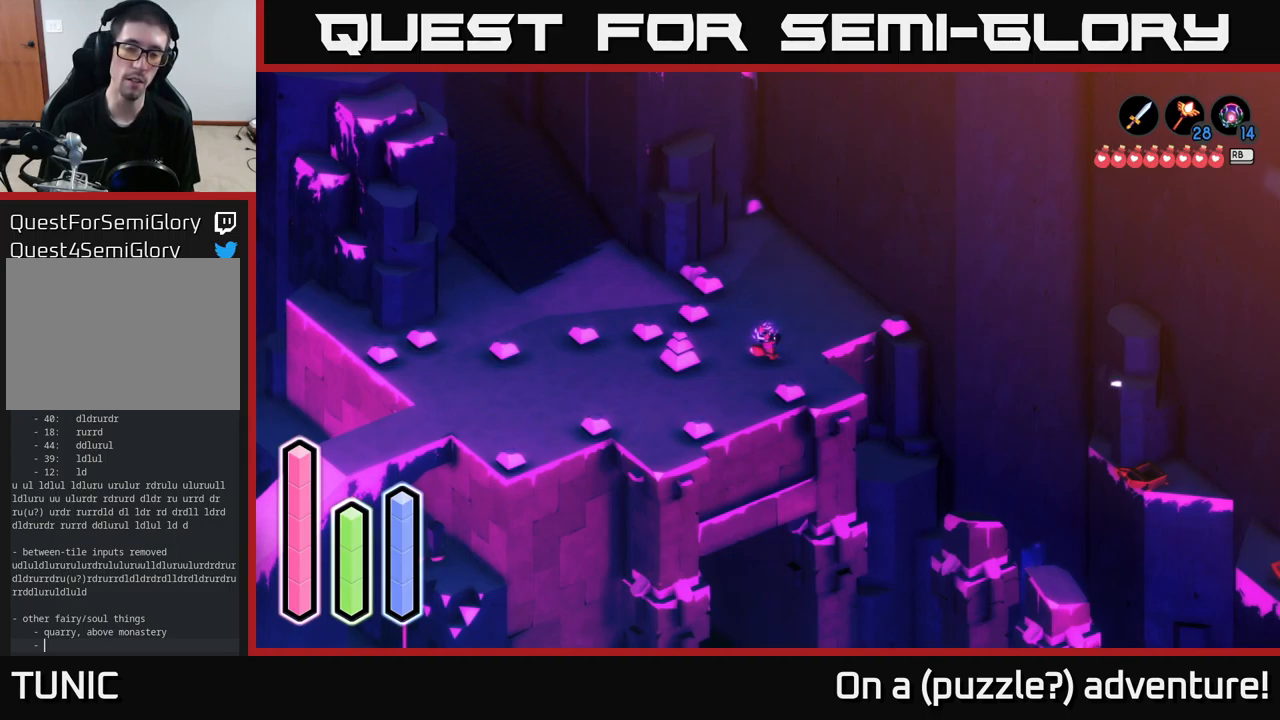
{"buttons": [], "left_stick": "center", "right_stick": "center", "events": []}
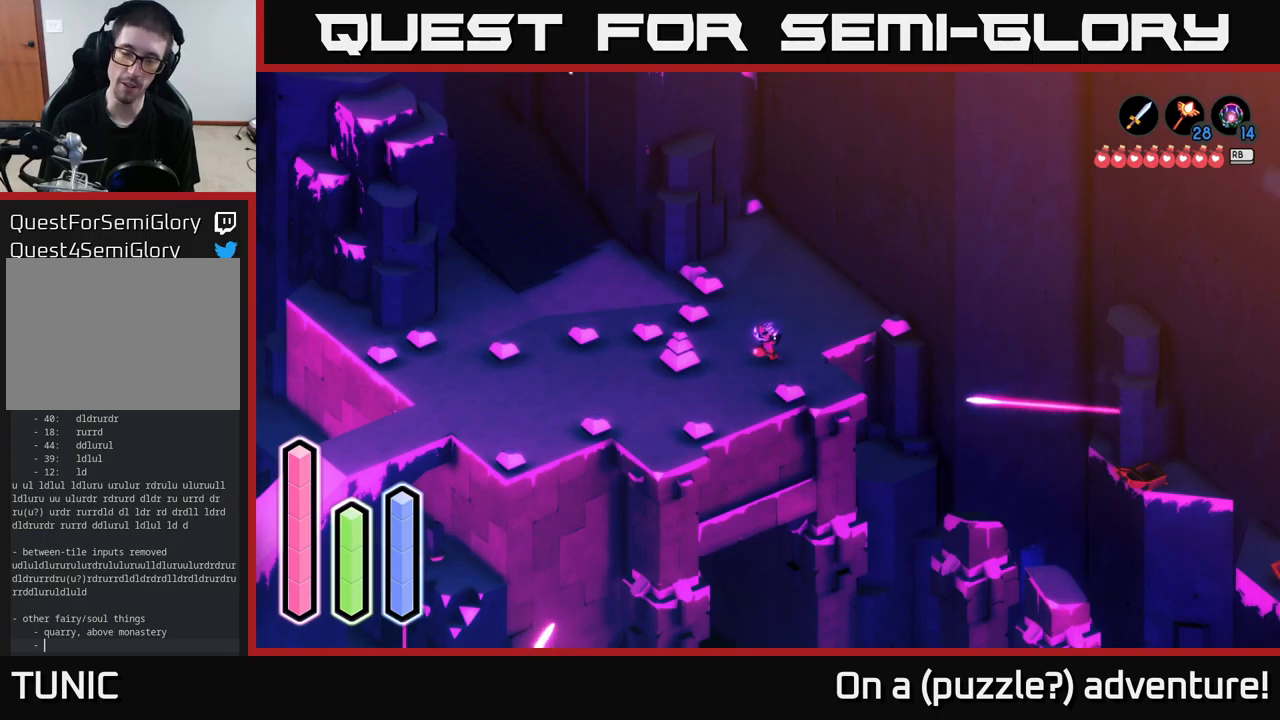
{"buttons": [], "left_stick": "center", "right_stick": "center", "events": []}
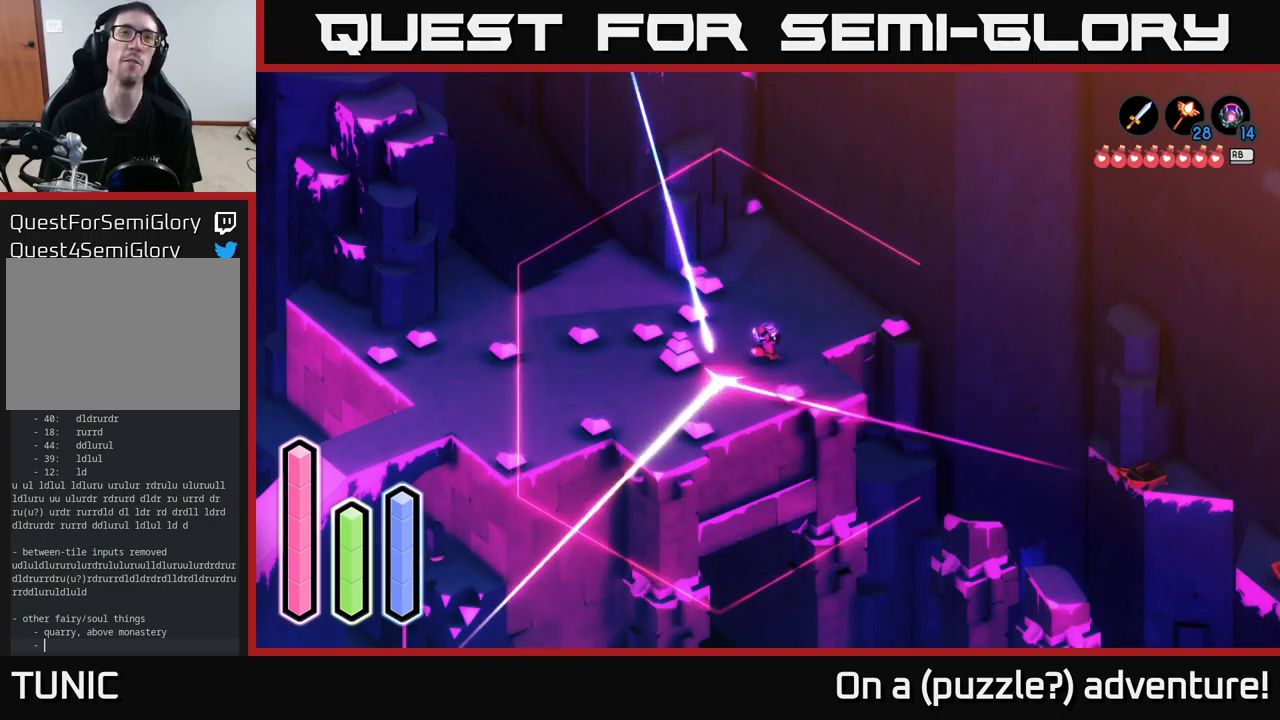
{"buttons": [], "left_stick": "center", "right_stick": "center", "events": []}
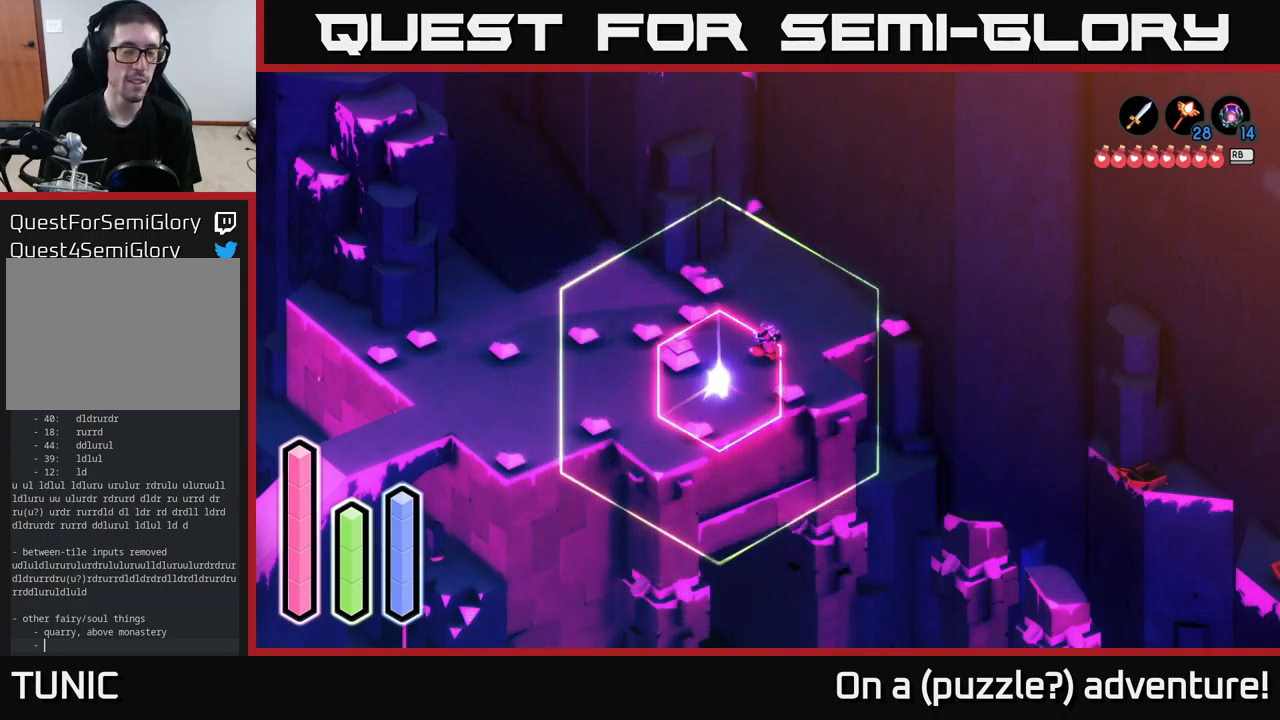
{"buttons": [], "left_stick": "down-left", "right_stick": "center", "events": [[67, "left_stick", "right"], [334, "left_stick", "down-left"]]}
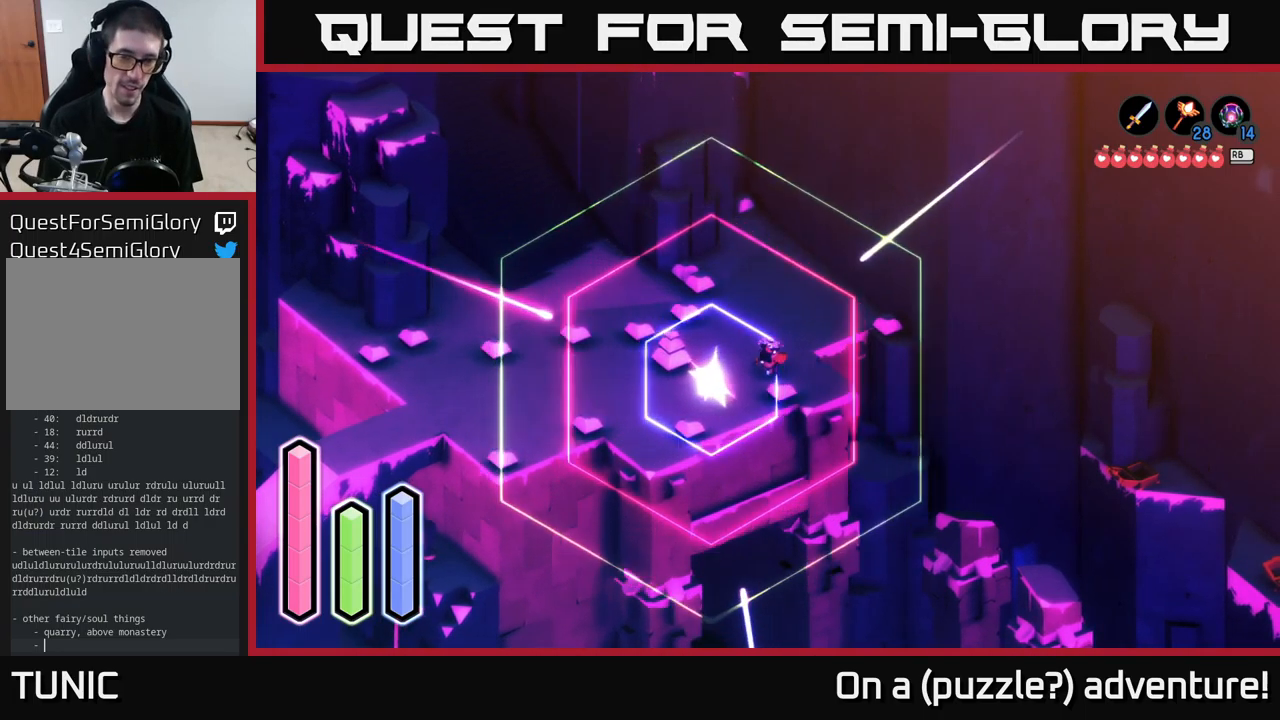
{"buttons": [], "left_stick": "center", "right_stick": "center", "events": [[50, "left_stick", "center"]]}
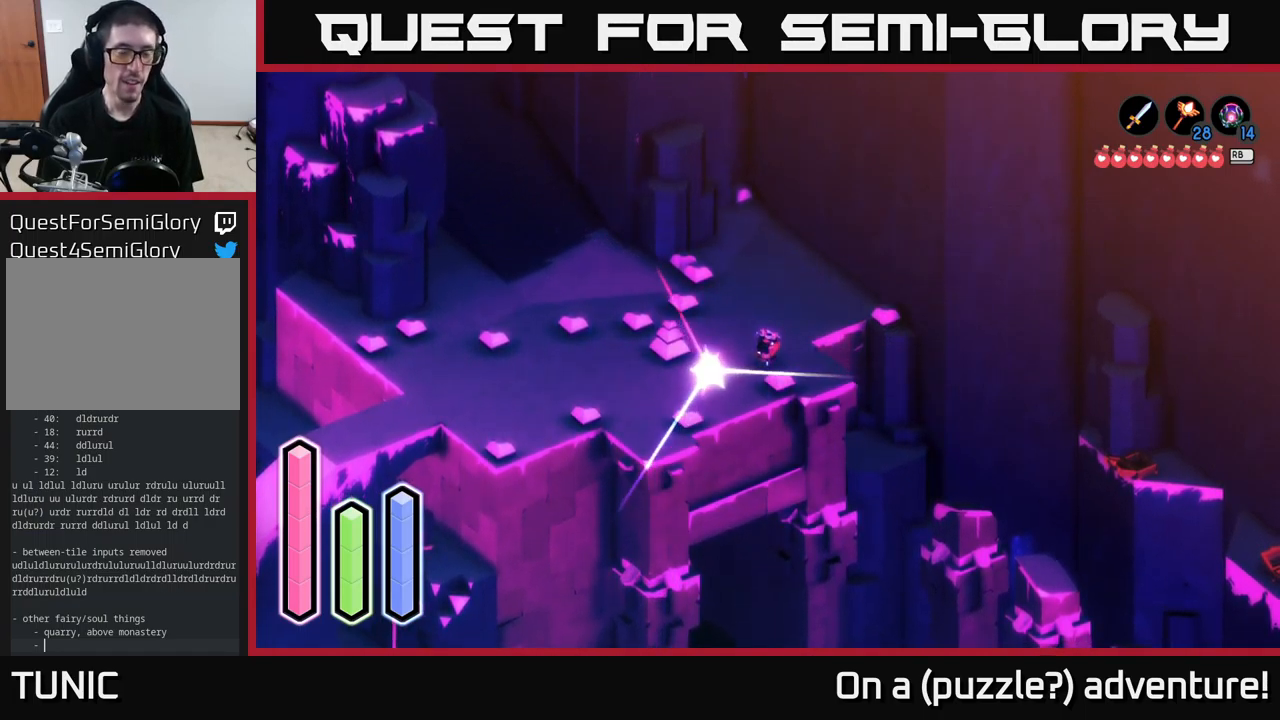
{"buttons": [], "left_stick": "center", "right_stick": "center", "events": []}
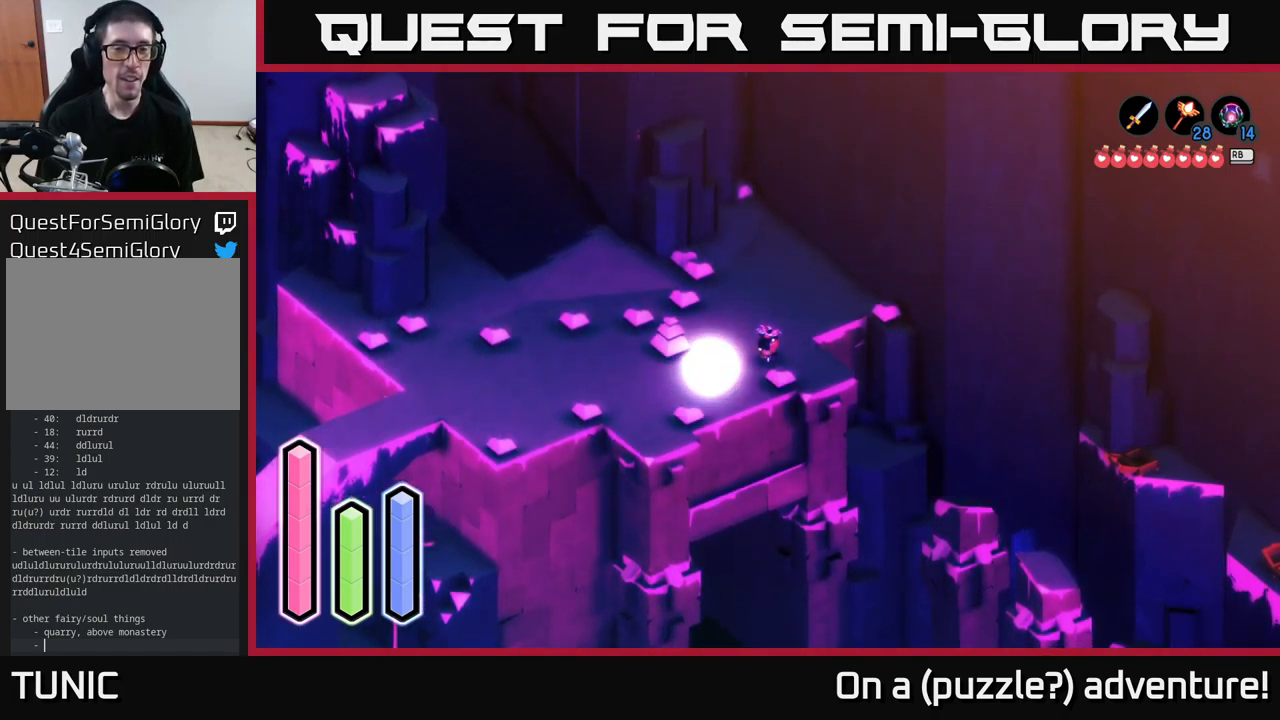
{"buttons": [], "left_stick": "down", "right_stick": "center", "events": [[434, "left_stick", "down"]]}
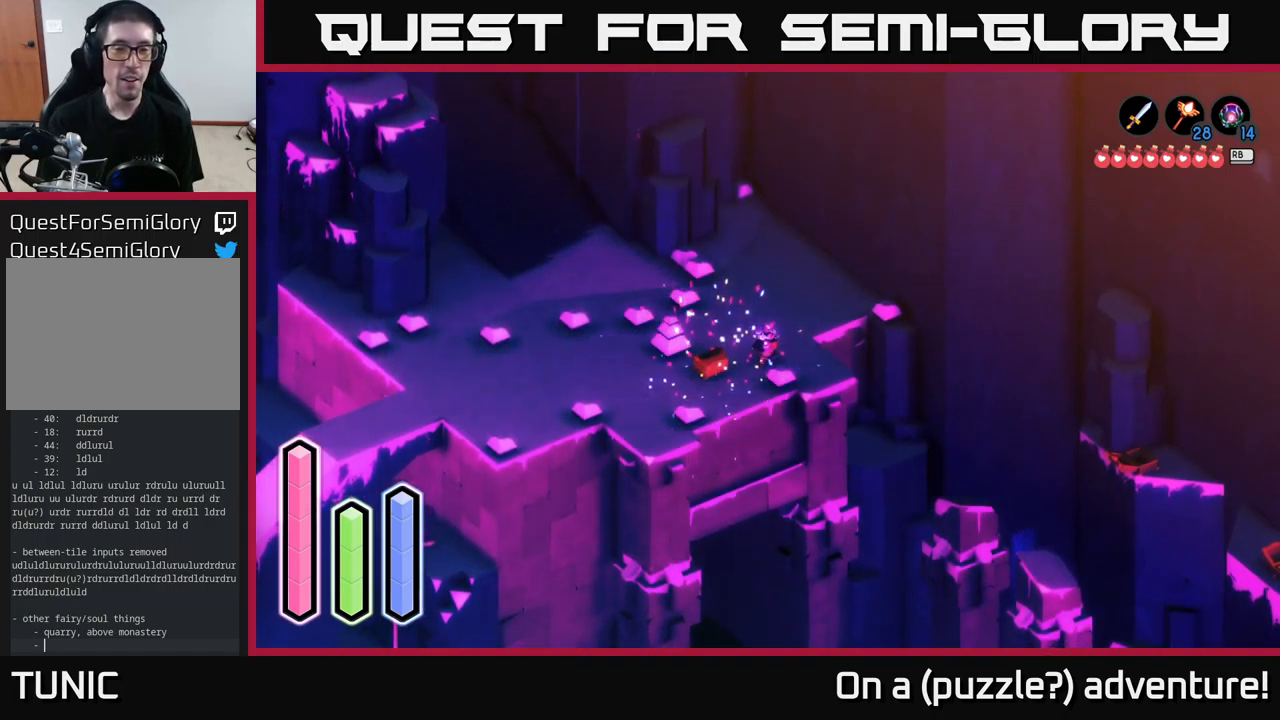
{"buttons": [], "left_stick": "up-left", "right_stick": "center", "events": [[234, "left_stick", "down-left"], [450, "left_stick", "up-left"]]}
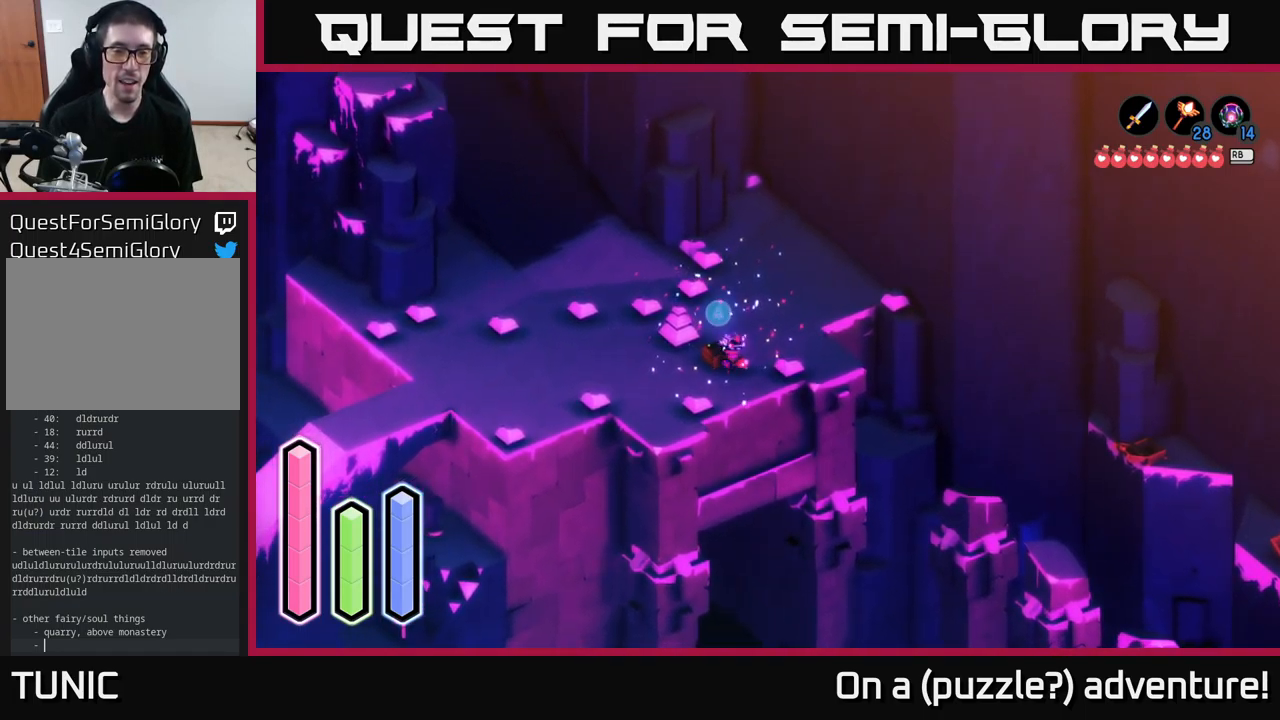
{"buttons": [], "left_stick": "center", "right_stick": "center", "events": [[84, "left_stick", "center"], [300, "A", "down"], [450, "A", "up"]]}
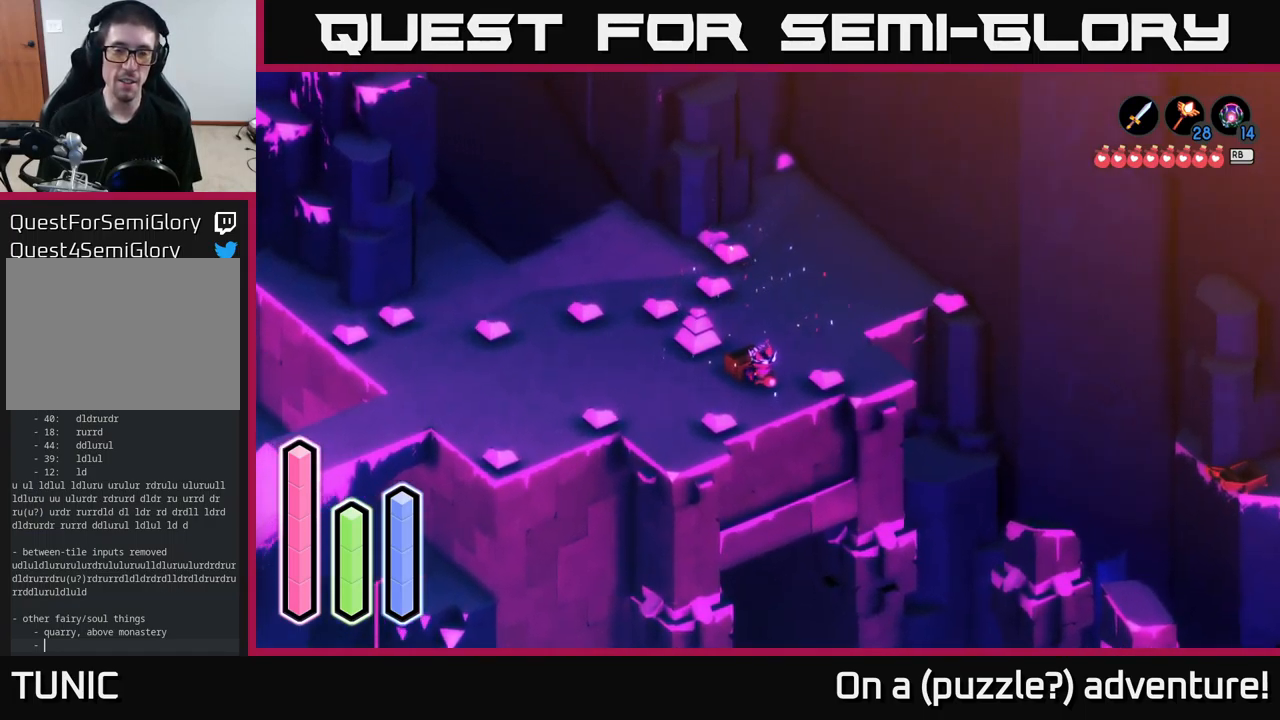
{"buttons": [], "left_stick": "center", "right_stick": "center", "events": []}
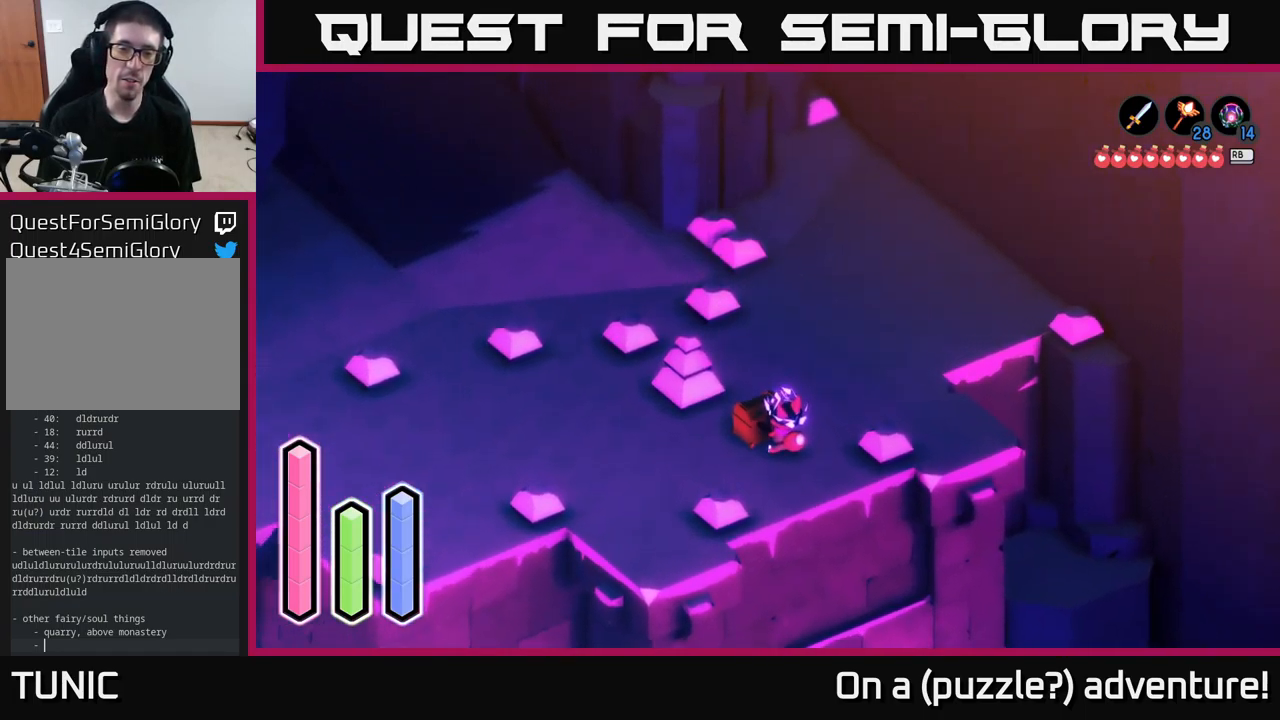
{"buttons": [], "left_stick": "center", "right_stick": "center", "events": []}
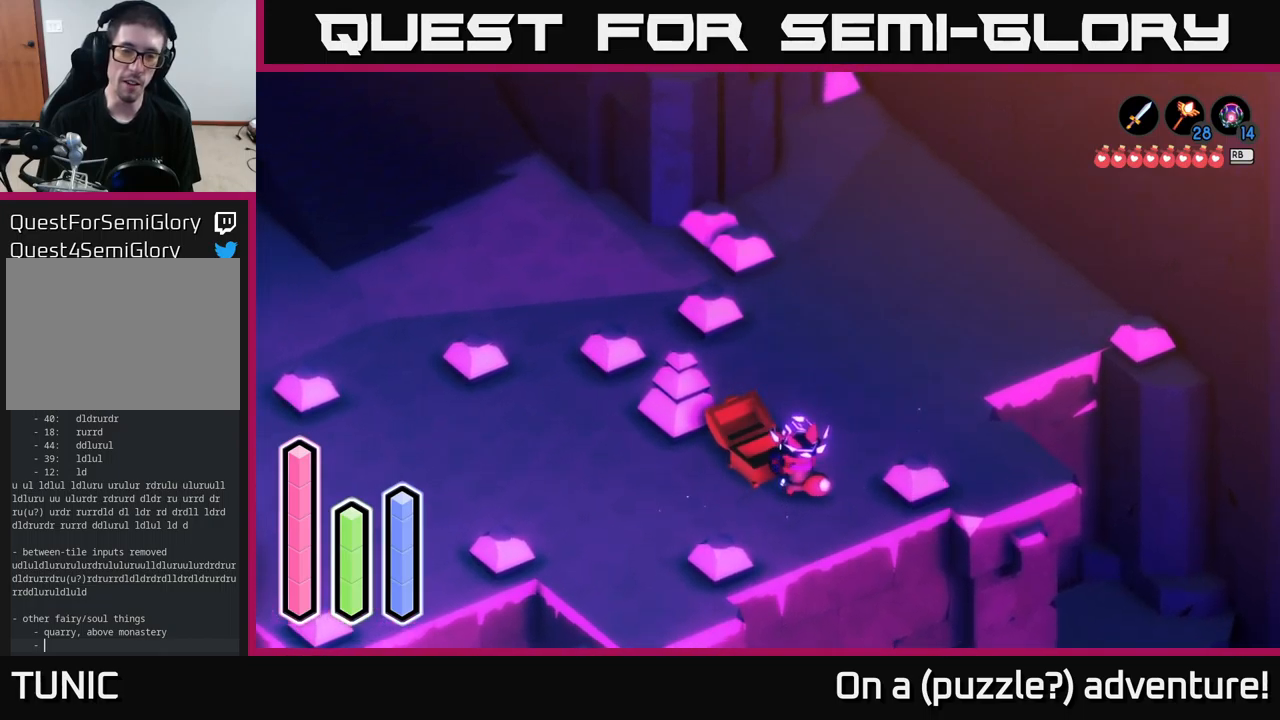
{"buttons": [], "left_stick": "center", "right_stick": "center", "events": []}
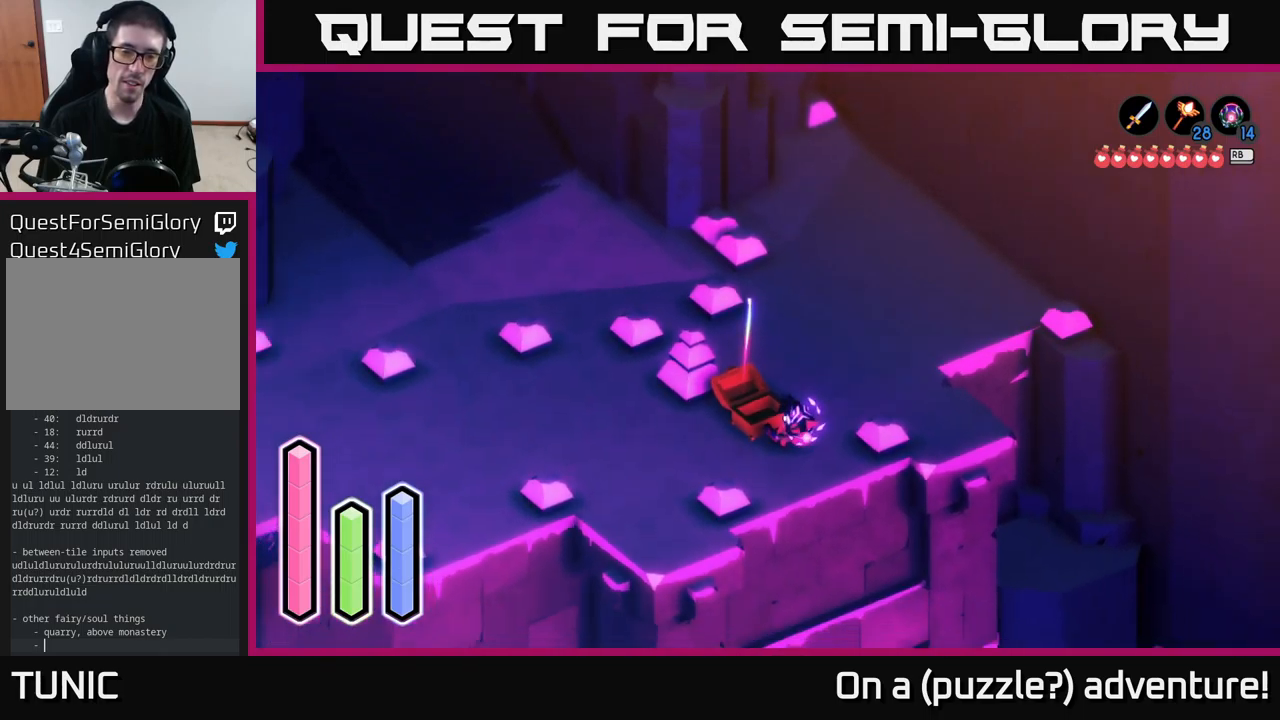
{"buttons": [], "left_stick": "right", "right_stick": "center", "events": [[383, "left_stick", "right"]]}
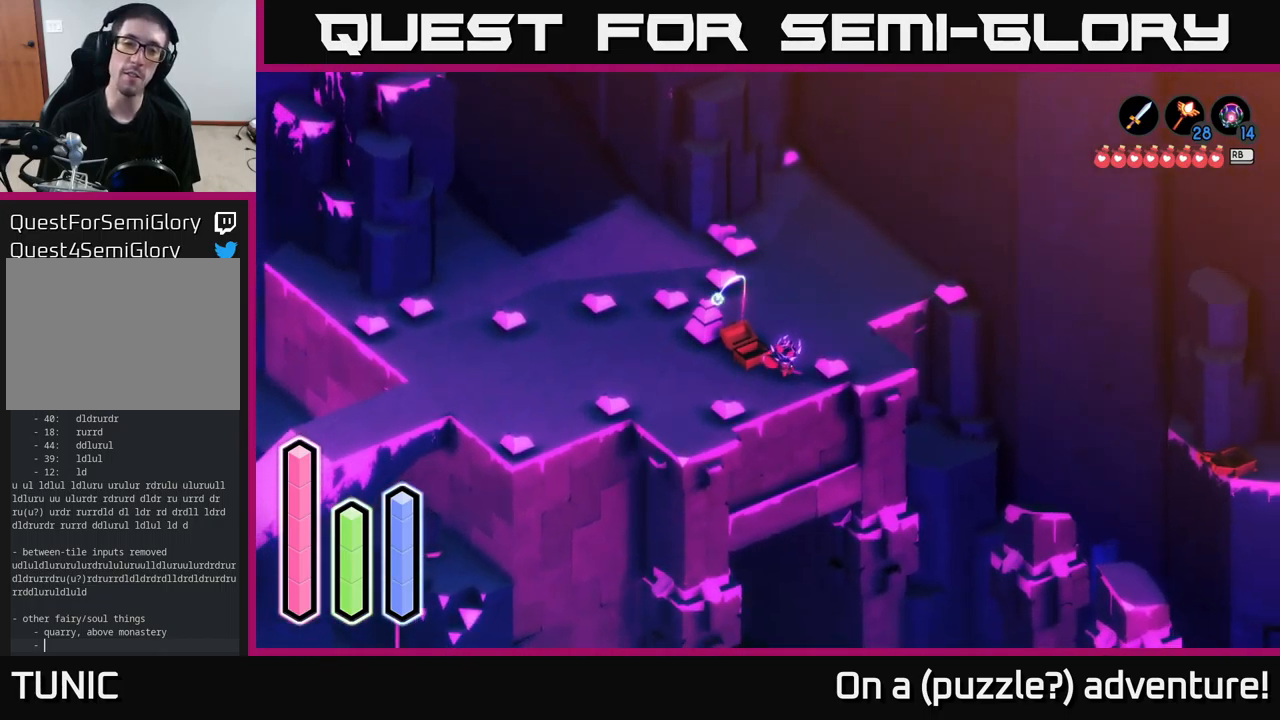
{"buttons": [], "left_stick": "up-left", "right_stick": "center", "events": [[33, "left_stick", "up-right"], [216, "left_stick", "up-left"]]}
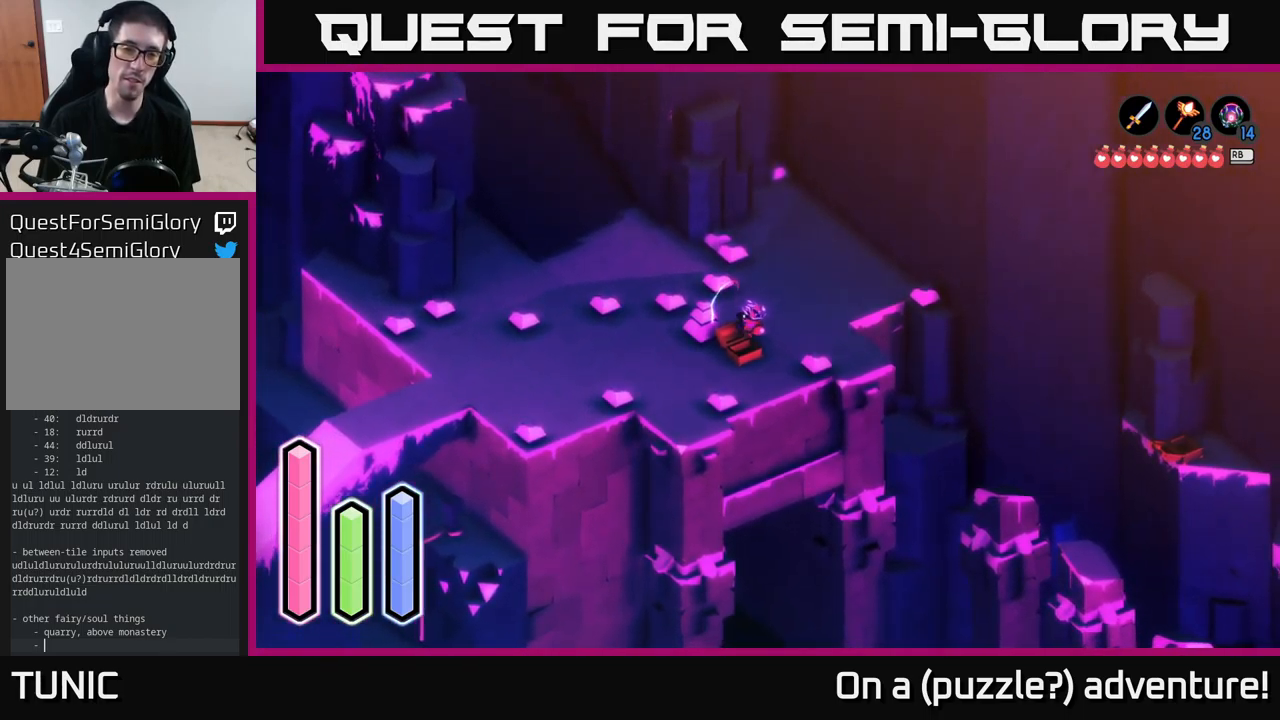
{"buttons": [], "left_stick": "center", "right_stick": "center", "events": [[66, "left_stick", "left"], [216, "left_stick", "up-left"], [400, "left_stick", "center"]]}
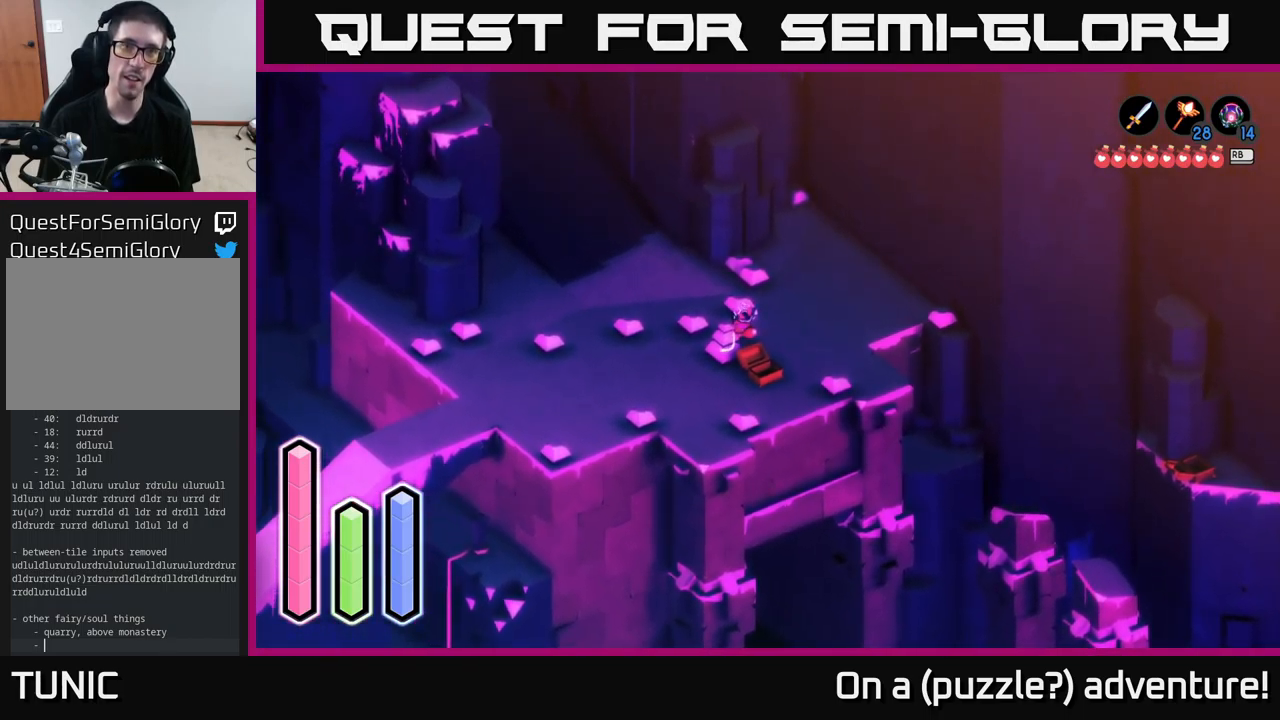
{"buttons": [], "left_stick": "left", "right_stick": "center", "events": [[433, "left_stick", "left"]]}
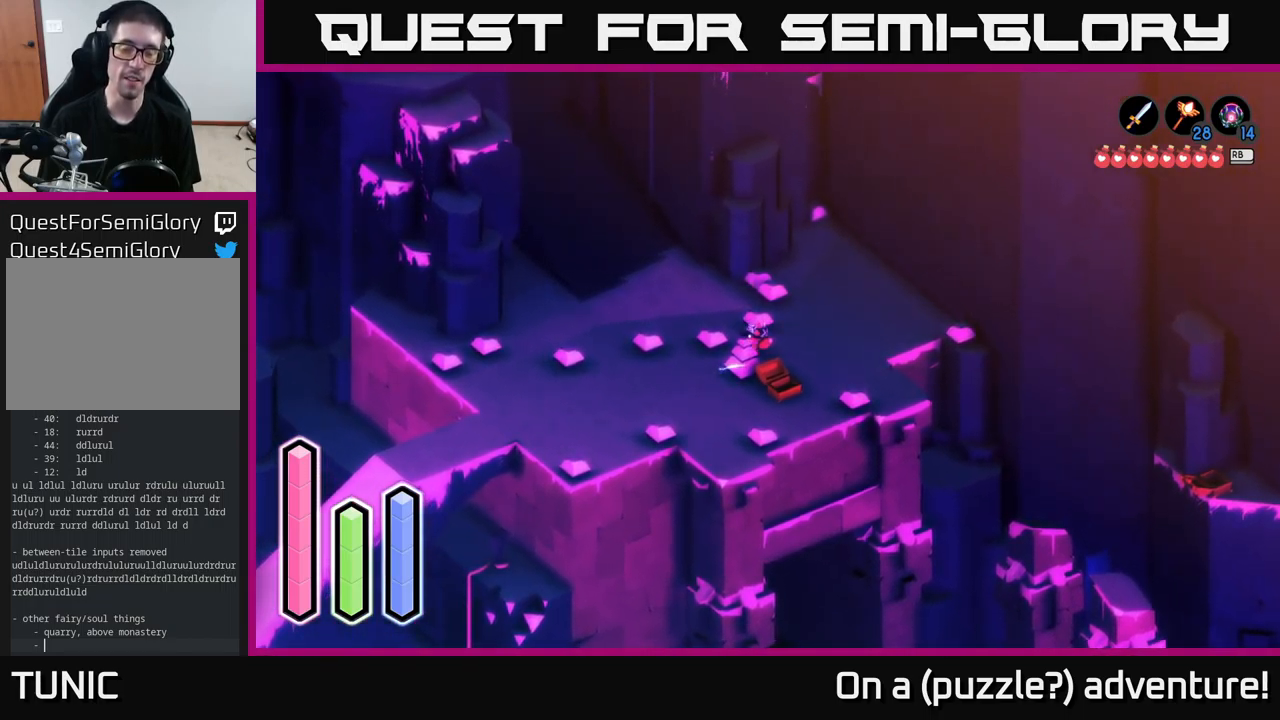
{"buttons": [], "left_stick": "center", "right_stick": "center", "events": [[150, "left_stick", "center"]]}
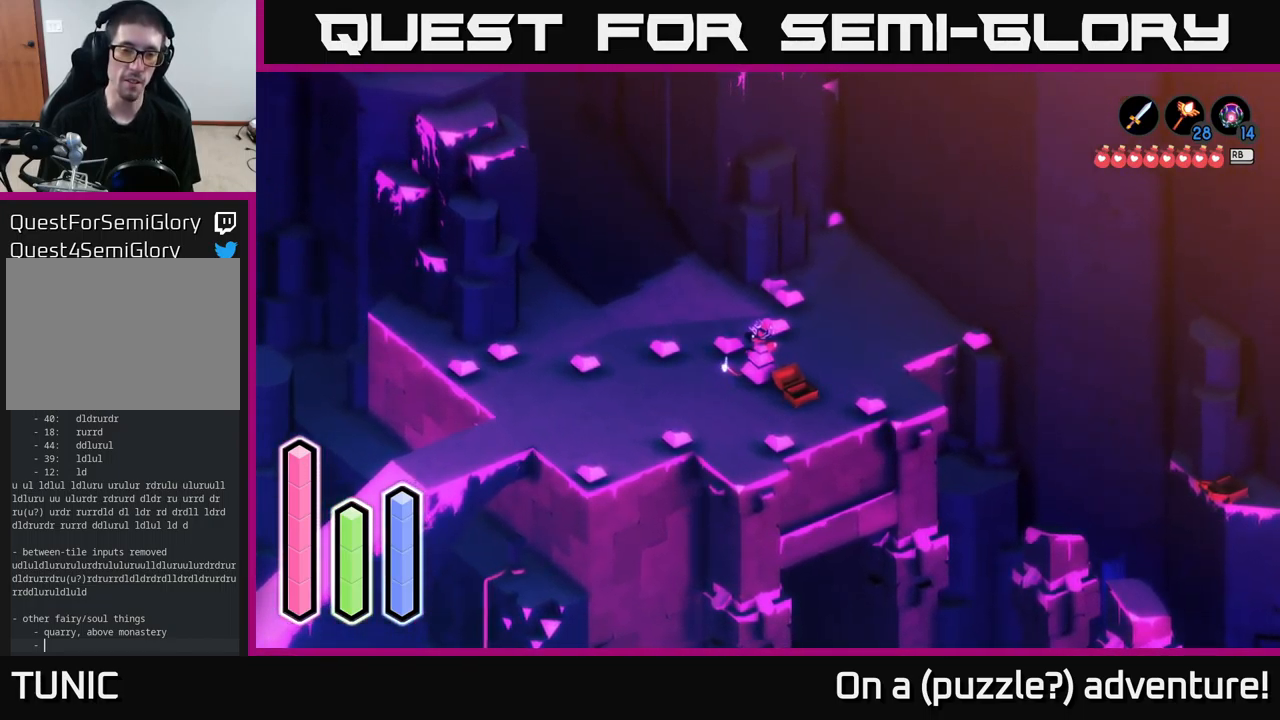
{"buttons": [], "left_stick": "center", "right_stick": "center", "events": [[83, "L1", "down"], [233, "L1", "up"]]}
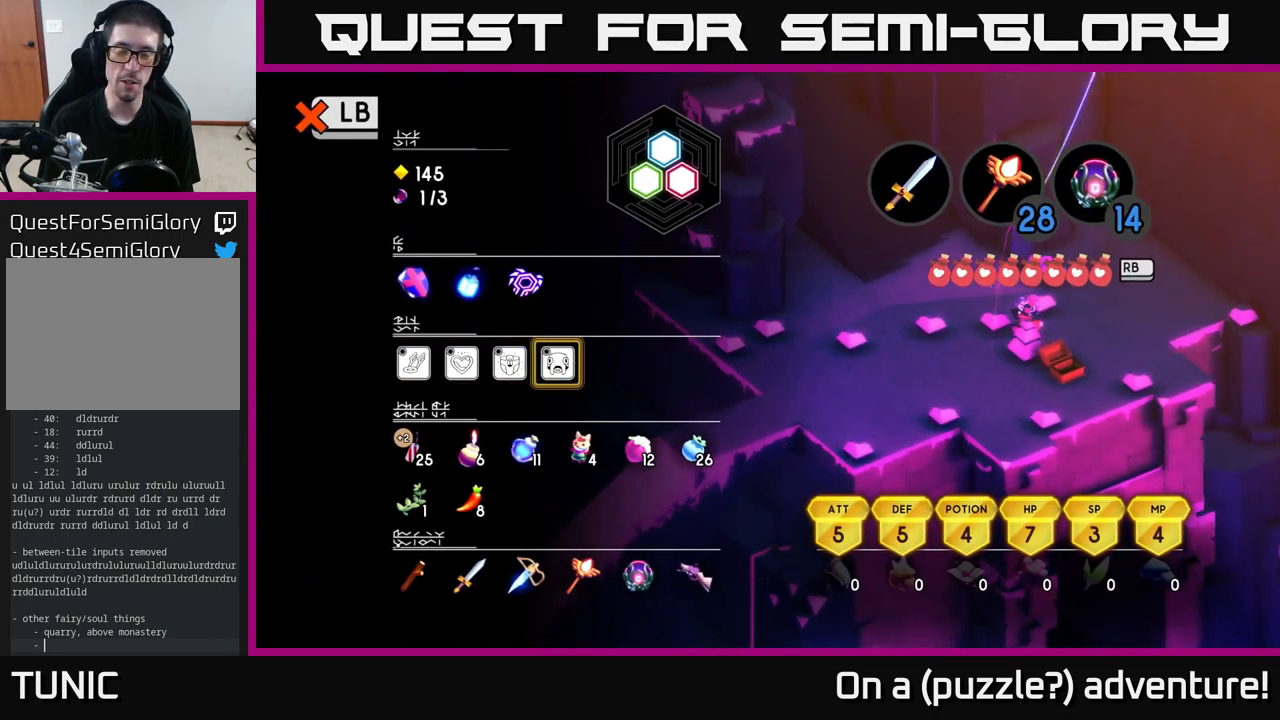
{"buttons": [], "left_stick": "center", "right_stick": "center", "events": [[116, "L1", "down"], [233, "L1", "up"], [350, "SELECT", "down"], [466, "SELECT", "up"]]}
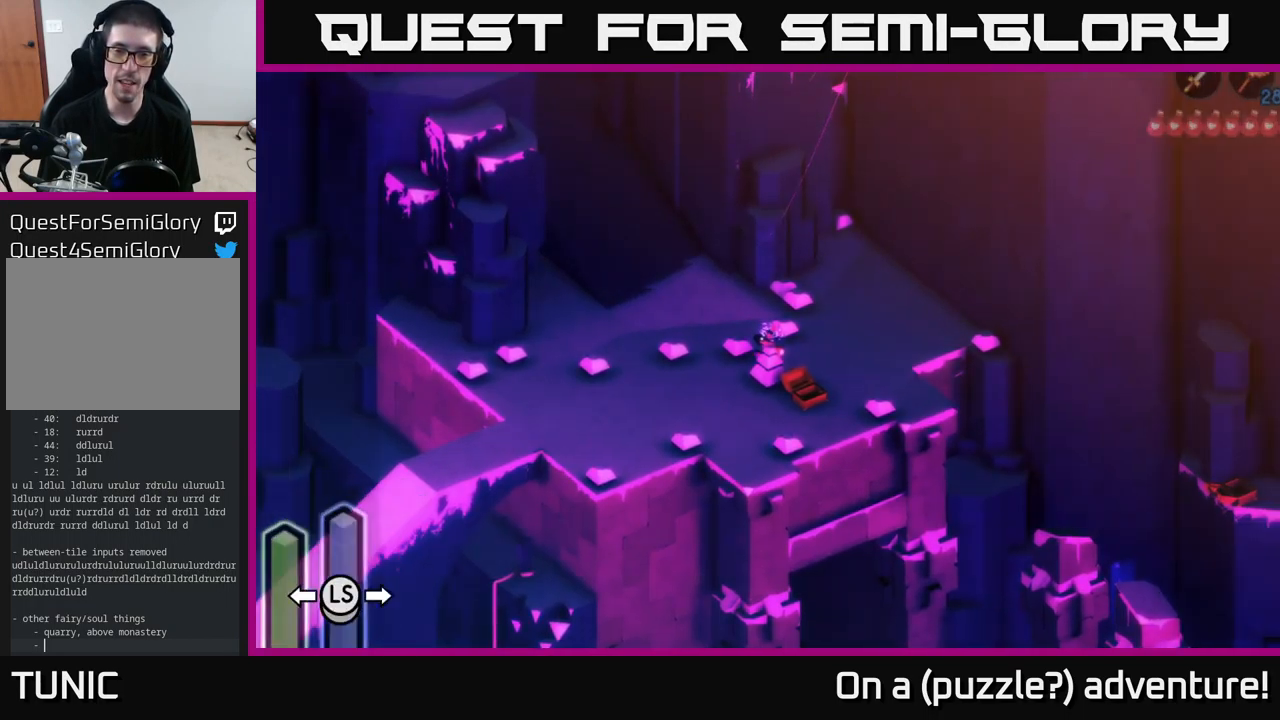
{"buttons": [], "left_stick": "center", "right_stick": "center", "events": []}
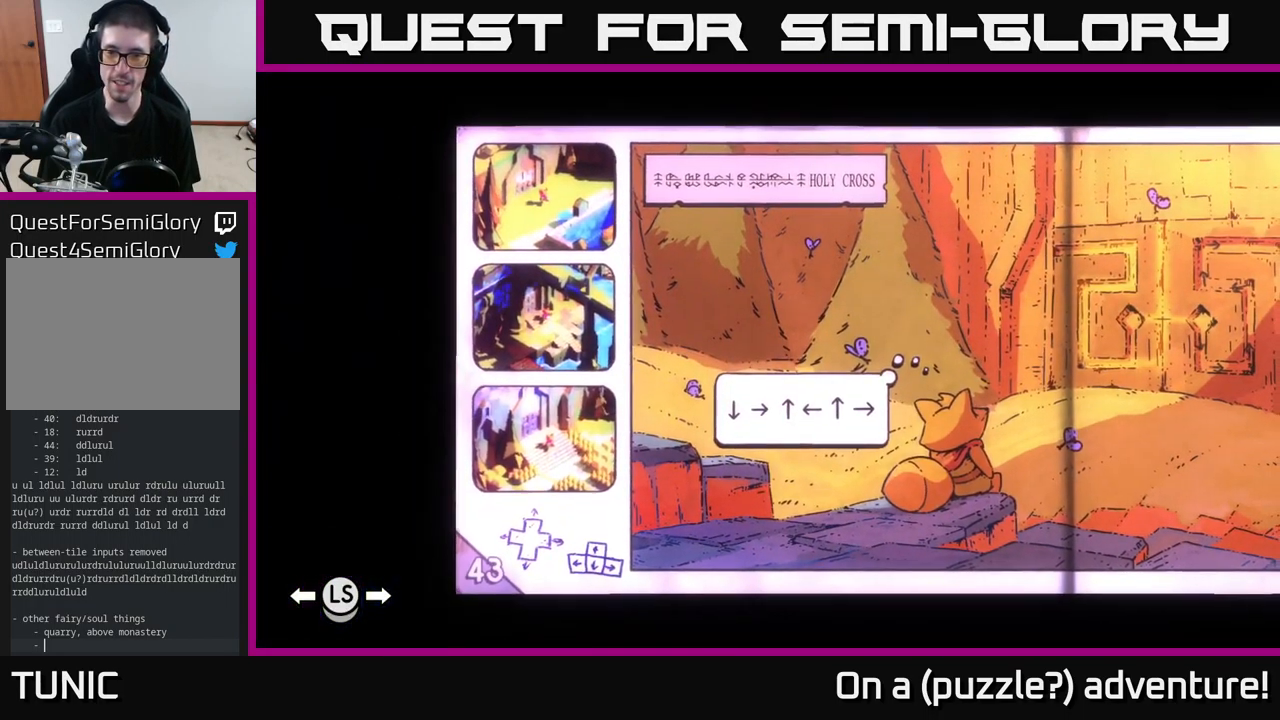
{"buttons": ["DPAD_RIGHT"], "left_stick": "center", "right_stick": "center", "events": [[33, "DPAD_RIGHT", "down"], [100, "DPAD_RIGHT", "up"], [183, "DPAD_RIGHT", "down"], [233, "DPAD_RIGHT", "up"], [317, "DPAD_RIGHT", "down"], [417, "DPAD_RIGHT", "up"], [450, "DPAD_RIGHT", "down"]]}
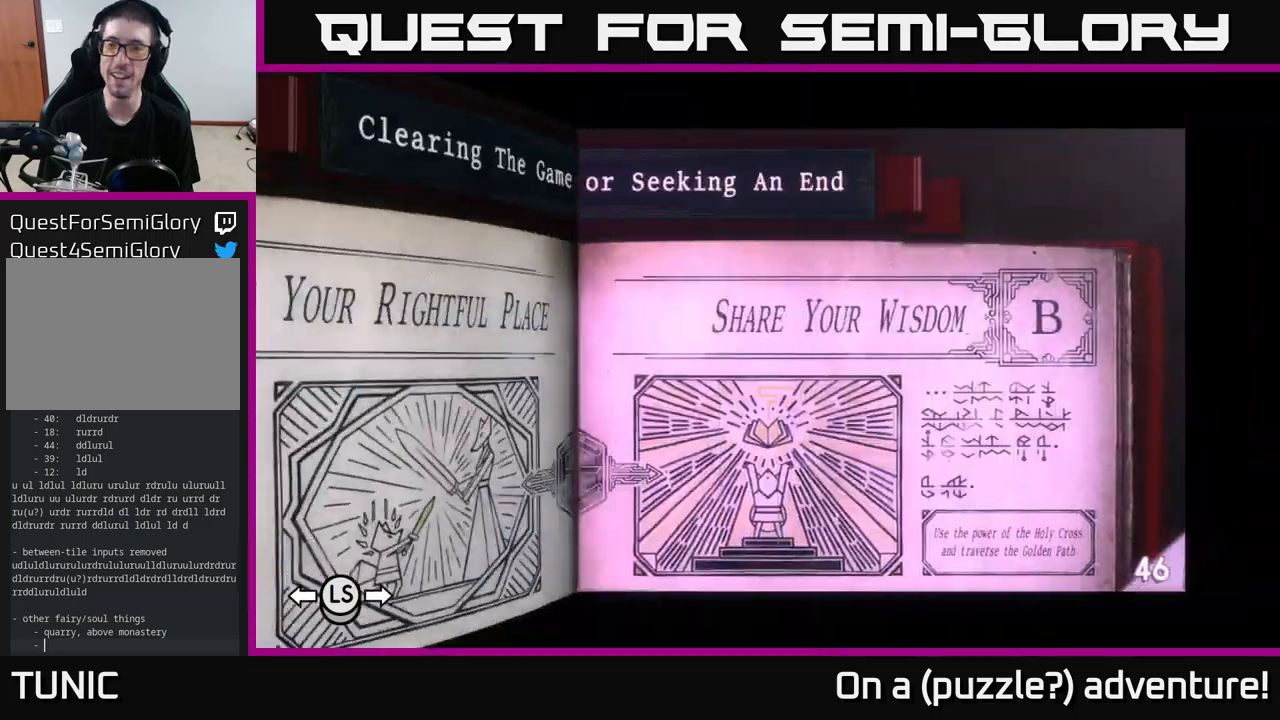
{"buttons": [], "left_stick": "center", "right_stick": "center", "events": [[33, "DPAD_RIGHT", "up"], [117, "DPAD_RIGHT", "down"], [217, "DPAD_RIGHT", "up"], [283, "DPAD_RIGHT", "down"], [333, "DPAD_RIGHT", "up"], [417, "DPAD_RIGHT", "down"], [483, "DPAD_RIGHT", "up"]]}